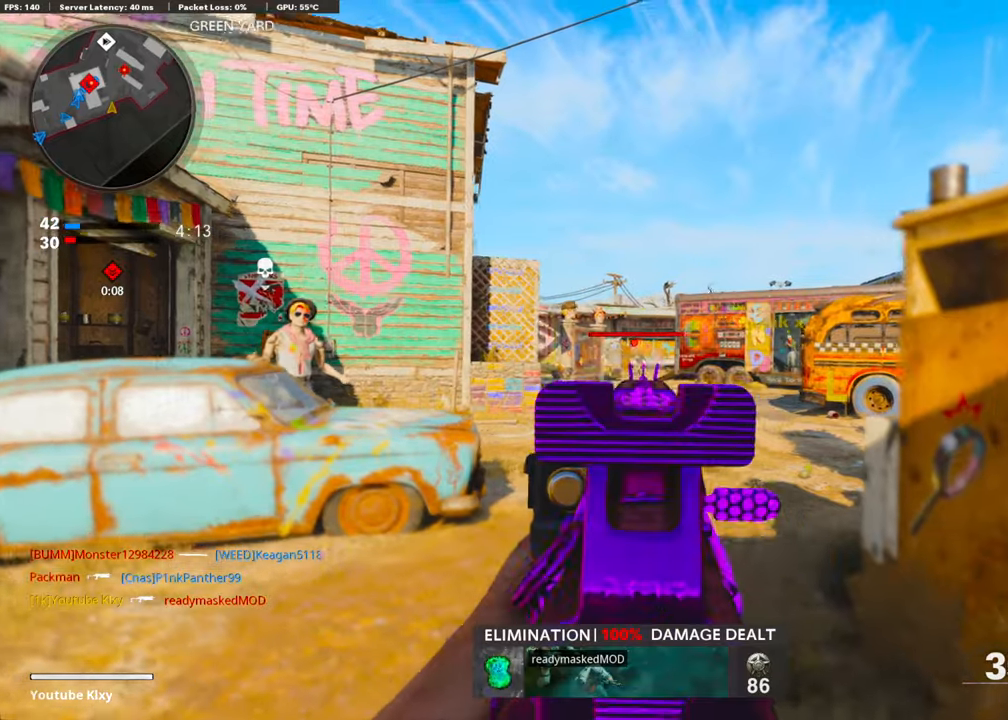
Gameplay with a controller (PlayStation layout); each line is a JSON object with the inputs held at the frame after it. "events" lists button and stick changes between this image and that frame as [ms after this image, input, new state], when the widget could be followed in between.
{"buttons": ["L1", "R1"], "left_stick": "right", "right_stick": "center", "events": [[151, "right_stick", "down-left"], [502, "right_stick", "center"]]}
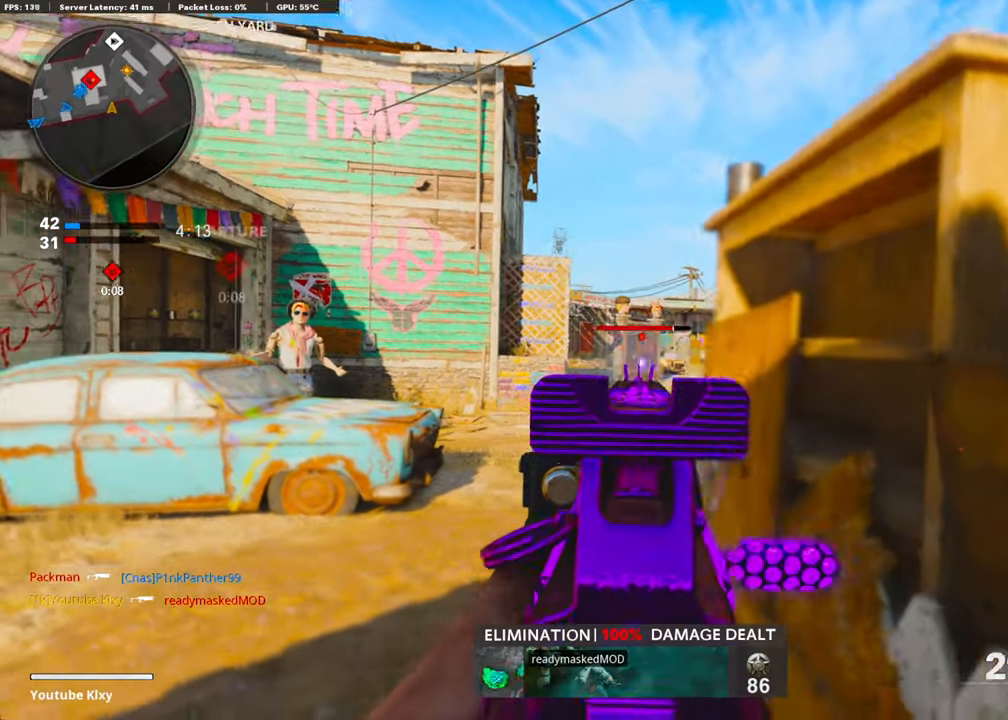
{"buttons": ["L1", "R1"], "left_stick": "right", "right_stick": "center", "events": [[168, "left_stick", "left"], [201, "R1", "up"], [234, "right_stick", "left"], [435, "R1", "down"], [452, "right_stick", "center"], [486, "left_stick", "right"]]}
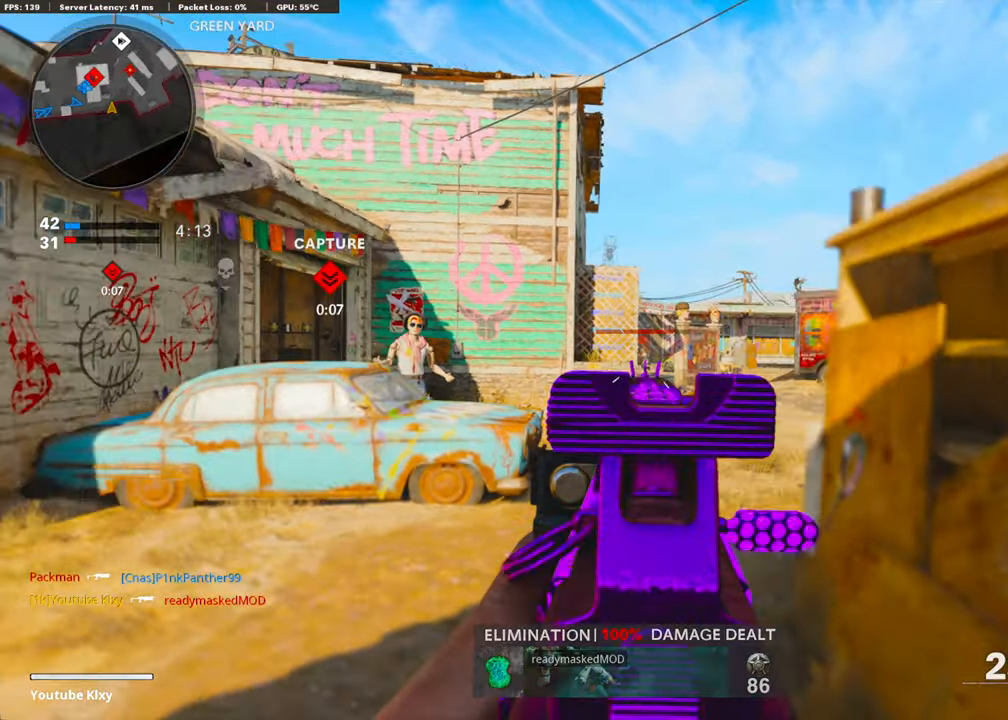
{"buttons": ["L1", "R1"], "left_stick": "left", "right_stick": "down-right", "events": [[251, "right_stick", "down-left"], [418, "right_stick", "center"], [435, "left_stick", "center"], [485, "left_stick", "left"], [485, "right_stick", "down-right"]]}
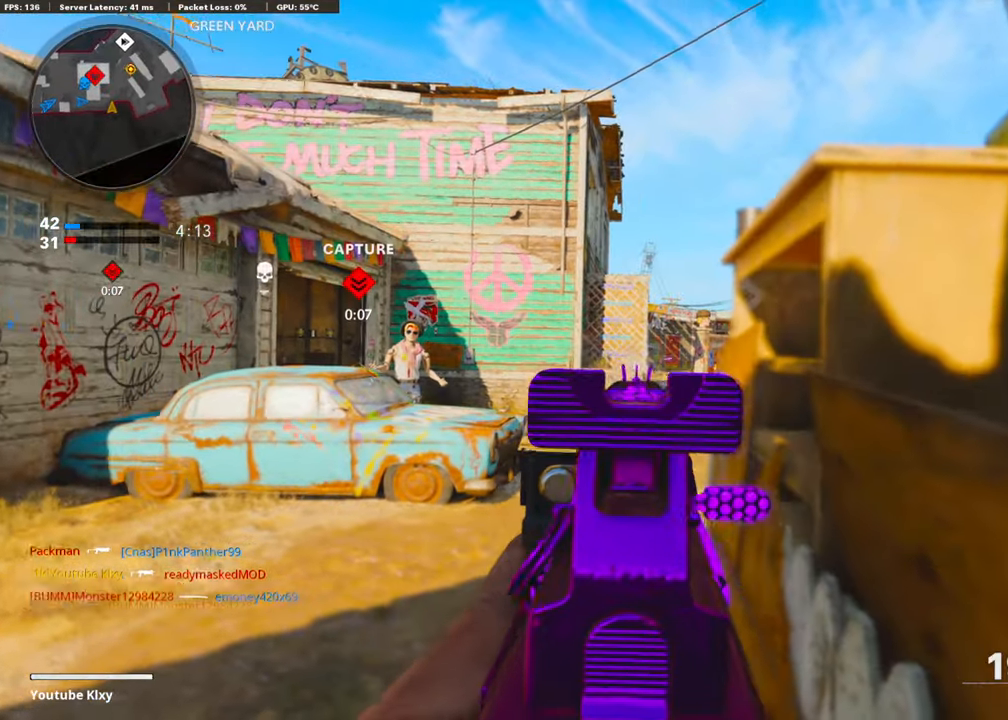
{"buttons": ["L1"], "left_stick": "left", "right_stick": "right", "events": [[16, "R1", "up"], [16, "right_stick", "right"], [200, "right_stick", "center"], [368, "right_stick", "right"]]}
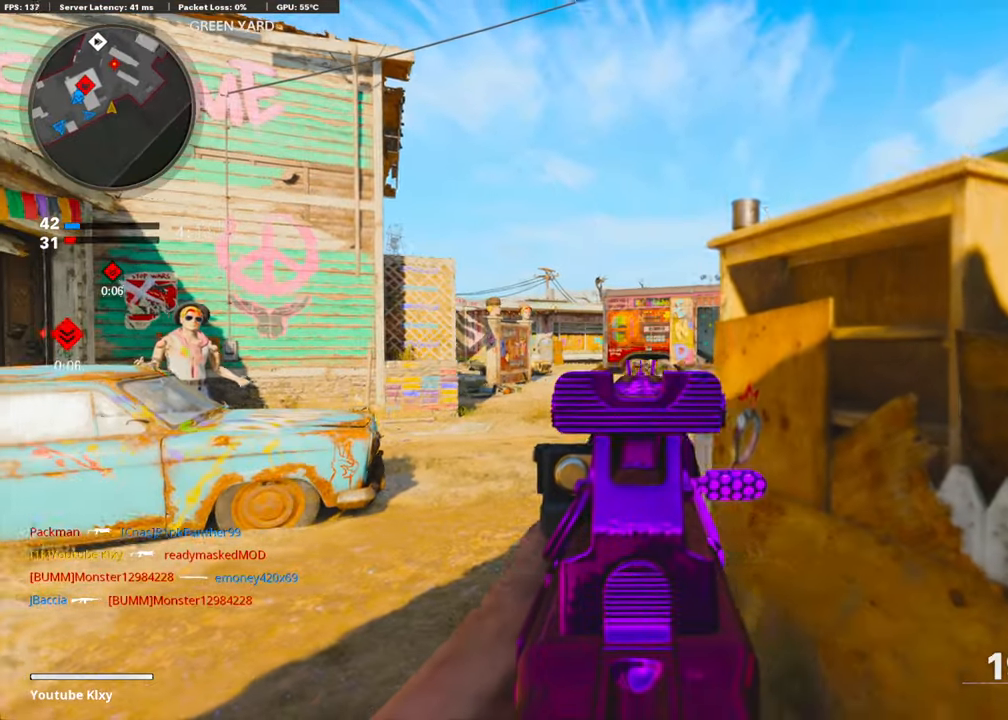
{"buttons": ["L1", "R1"], "left_stick": "right", "right_stick": "center", "events": [[301, "right_stick", "down"], [351, "right_stick", "left"], [401, "R1", "down"], [418, "left_stick", "right"], [451, "right_stick", "center"]]}
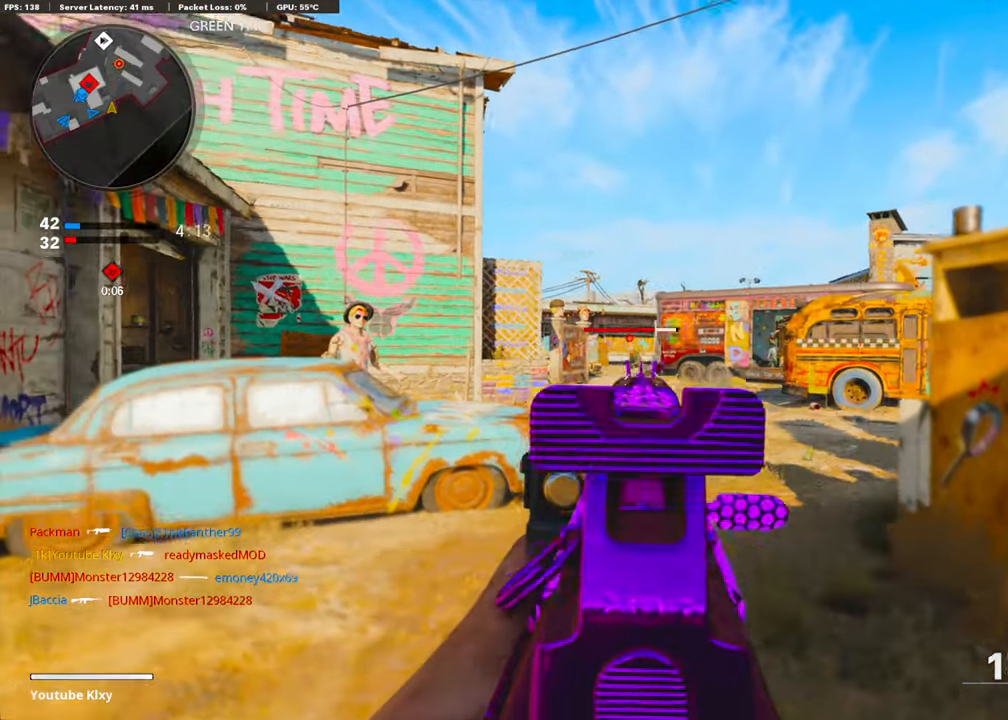
{"buttons": ["L1", "R1"], "left_stick": "right", "right_stick": "down-left", "events": [[117, "right_stick", "down-left"]]}
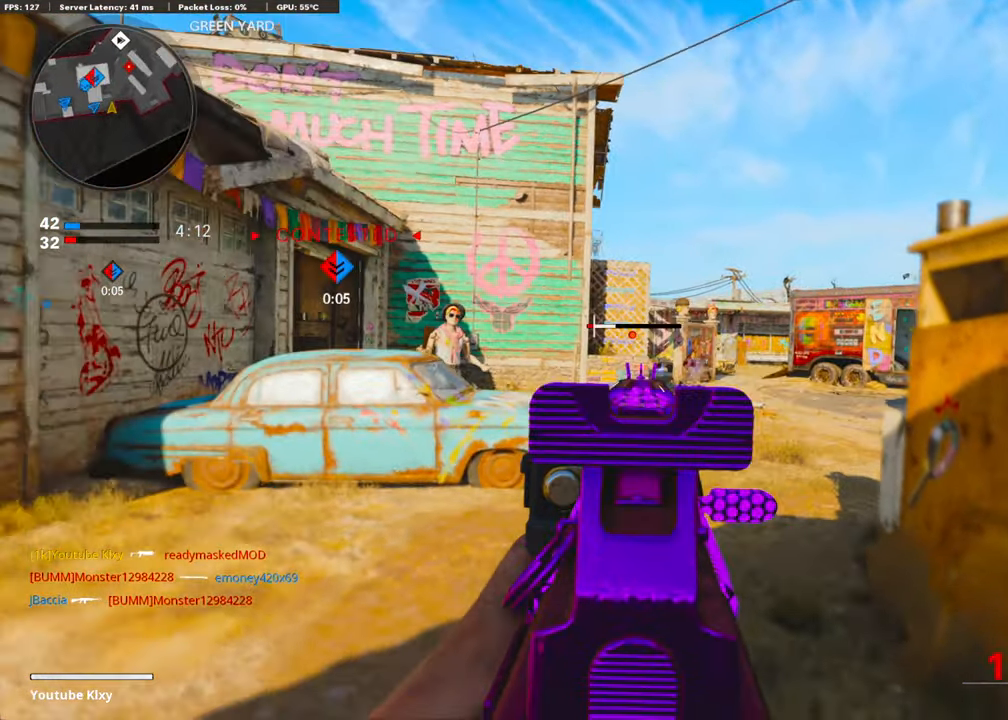
{"buttons": ["L1"], "left_stick": "left", "right_stick": "right", "events": [[217, "right_stick", "center"], [401, "R1", "up"], [401, "left_stick", "left"], [401, "right_stick", "right"]]}
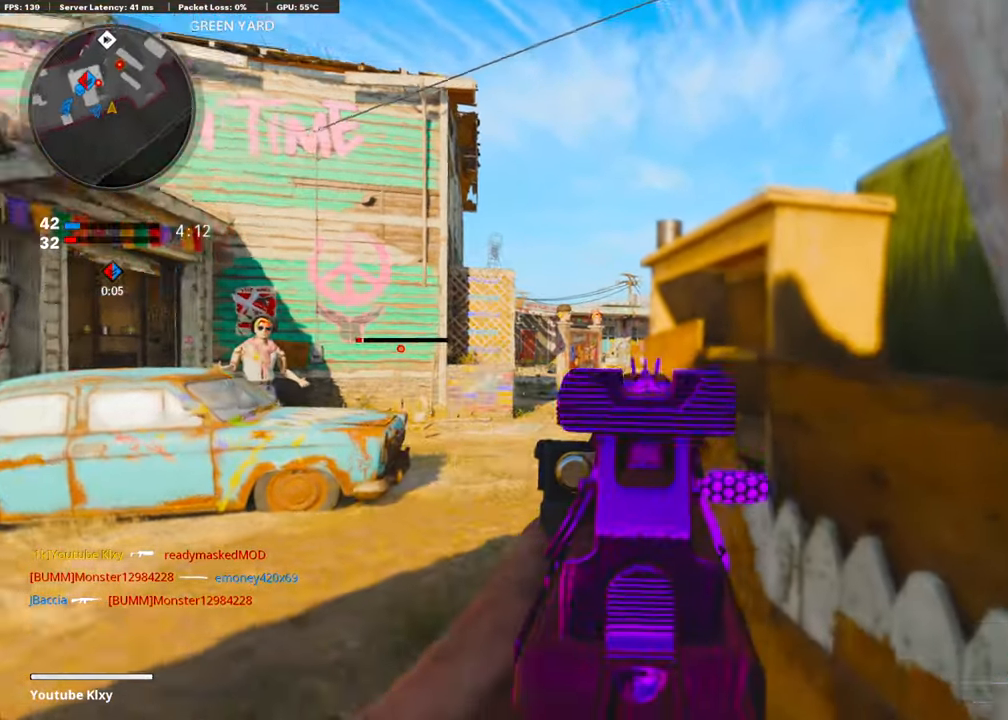
{"buttons": ["L1"], "left_stick": "left", "right_stick": "right", "events": [[50, "right_stick", "center"], [201, "right_stick", "right"]]}
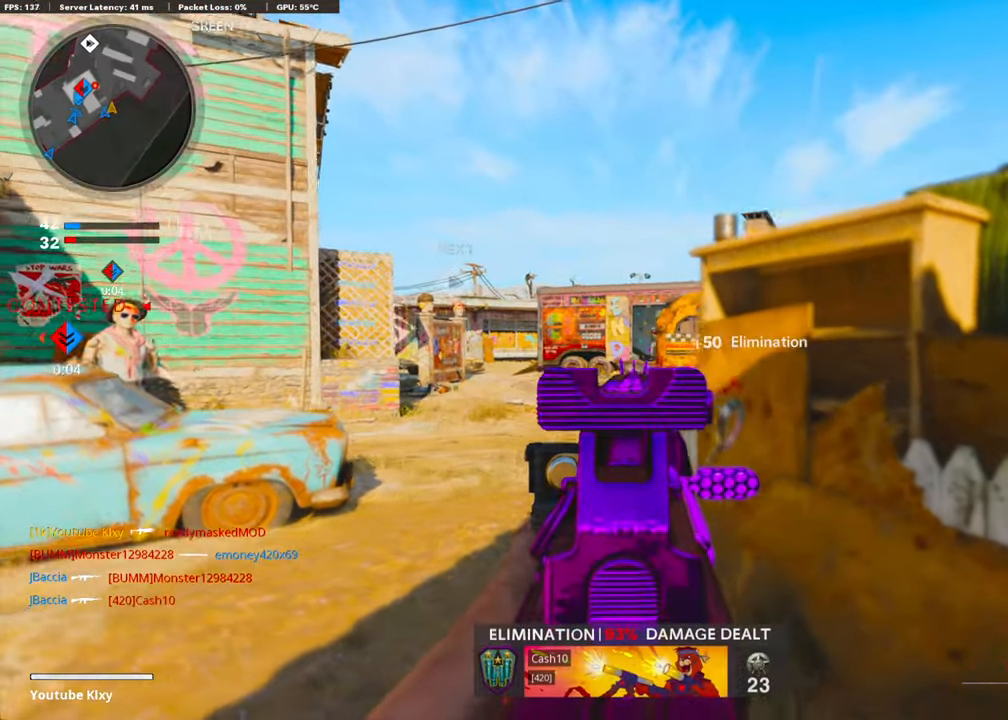
{"buttons": ["L1", "R1"], "left_stick": "left", "right_stick": "center", "events": [[100, "right_stick", "center"], [184, "right_stick", "right"], [351, "R1", "down"], [351, "right_stick", "up"], [502, "right_stick", "center"]]}
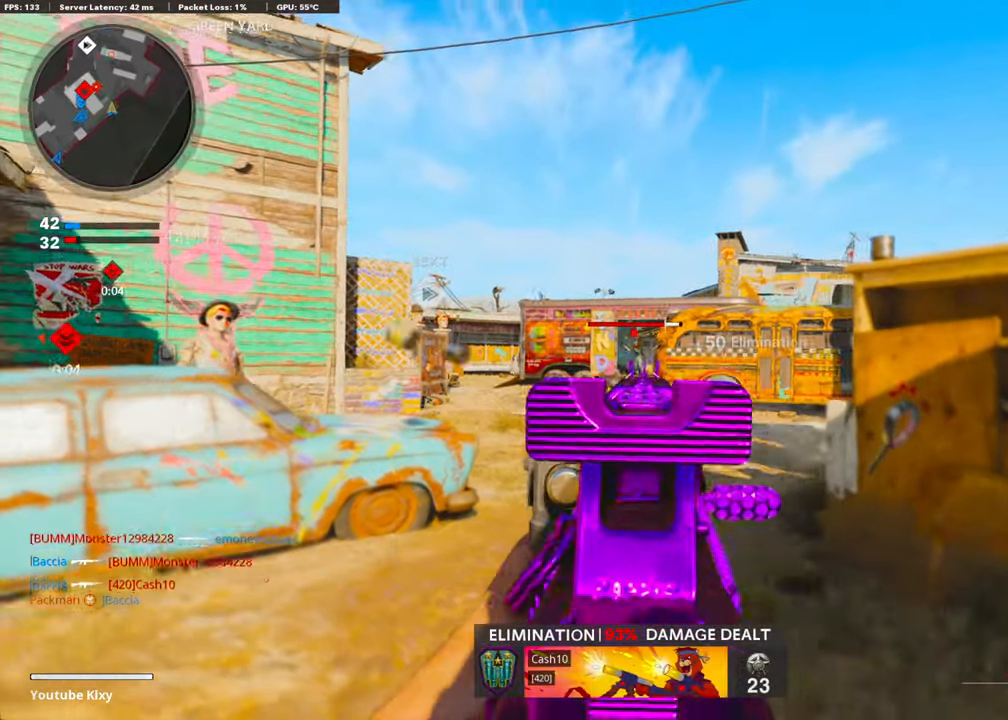
{"buttons": ["L1", "R1"], "left_stick": "right", "right_stick": "center", "events": [[201, "left_stick", "right"], [301, "right_stick", "down-left"], [468, "right_stick", "center"]]}
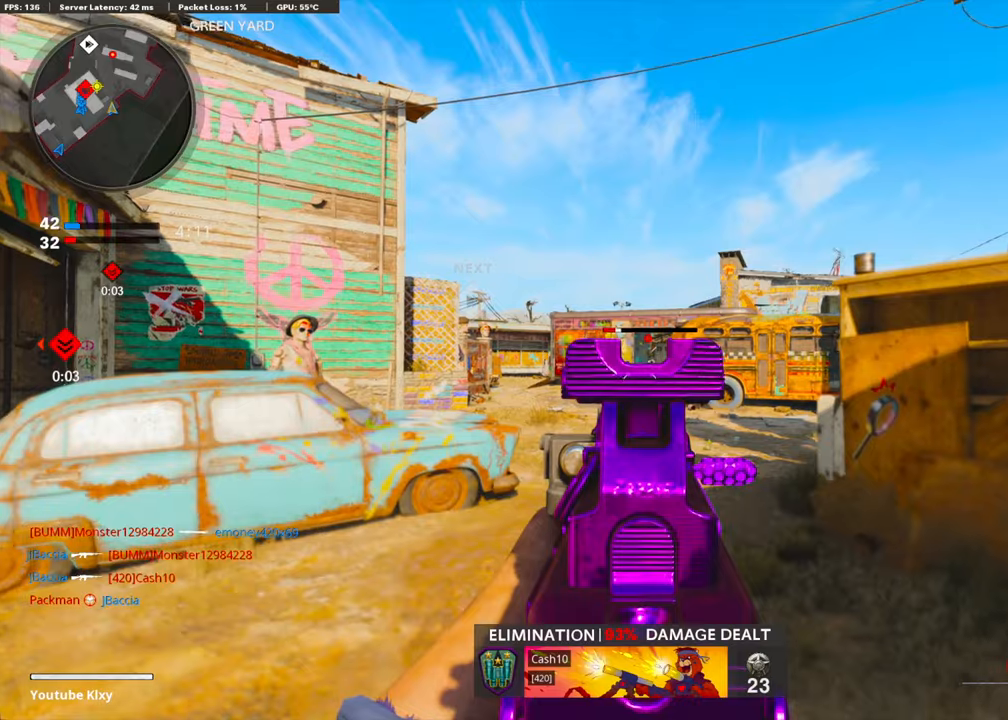
{"buttons": [], "left_stick": "up-right", "right_stick": "left", "events": [[83, "right_stick", "down-right"], [217, "L1", "up"], [217, "right_stick", "right"], [318, "R1", "up"], [318, "left_stick", "up-right"], [452, "right_stick", "left"]]}
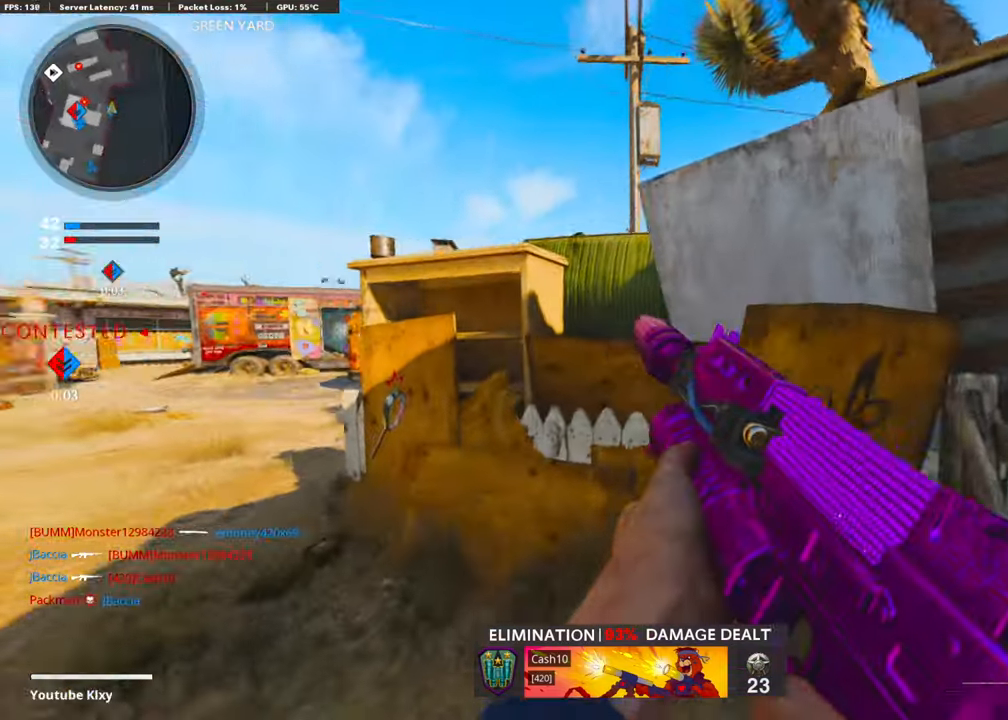
{"buttons": [], "left_stick": "center", "right_stick": "center", "events": [[150, "right_stick", "center"], [234, "left_stick", "down-right"], [301, "left_stick", "center"]]}
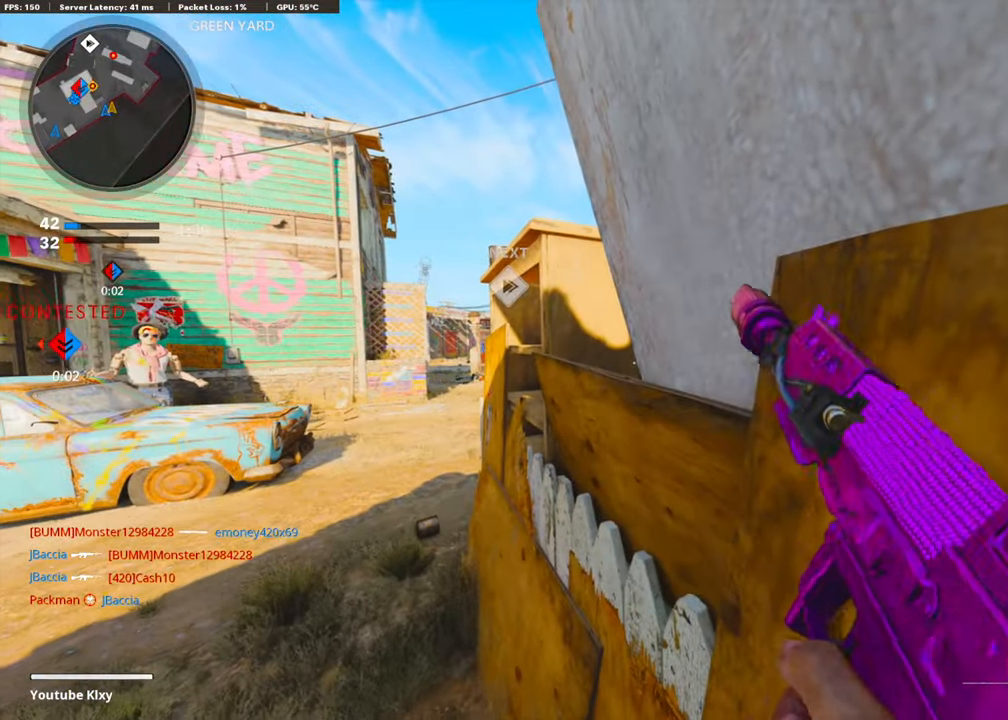
{"buttons": [], "left_stick": "center", "right_stick": "center", "events": []}
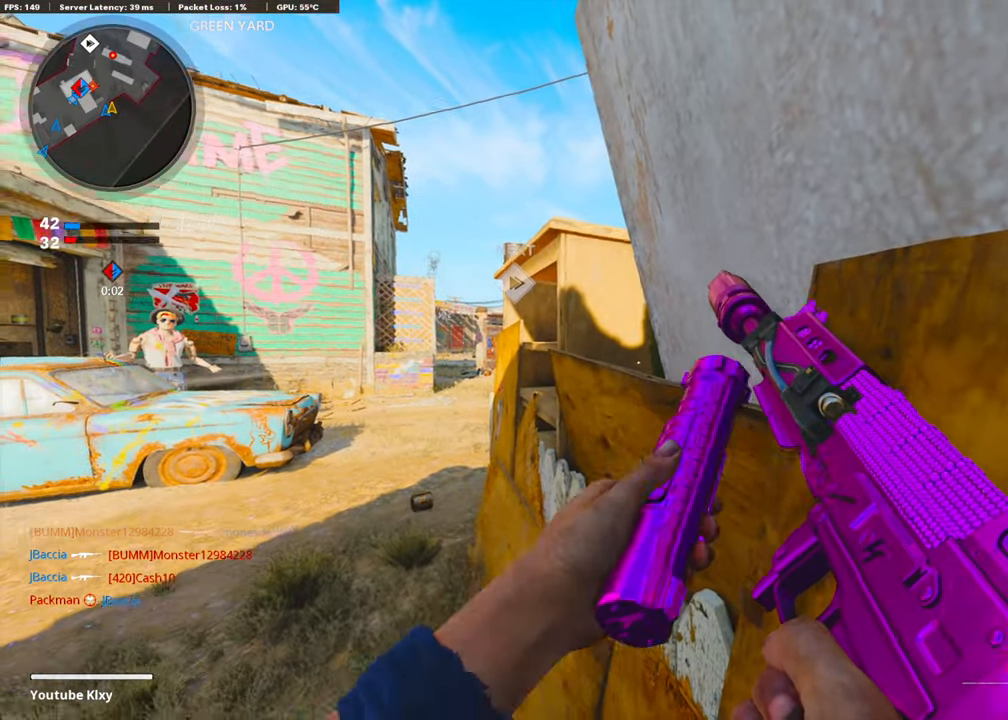
{"buttons": [], "left_stick": "left", "right_stick": "center", "events": [[117, "left_stick", "left"]]}
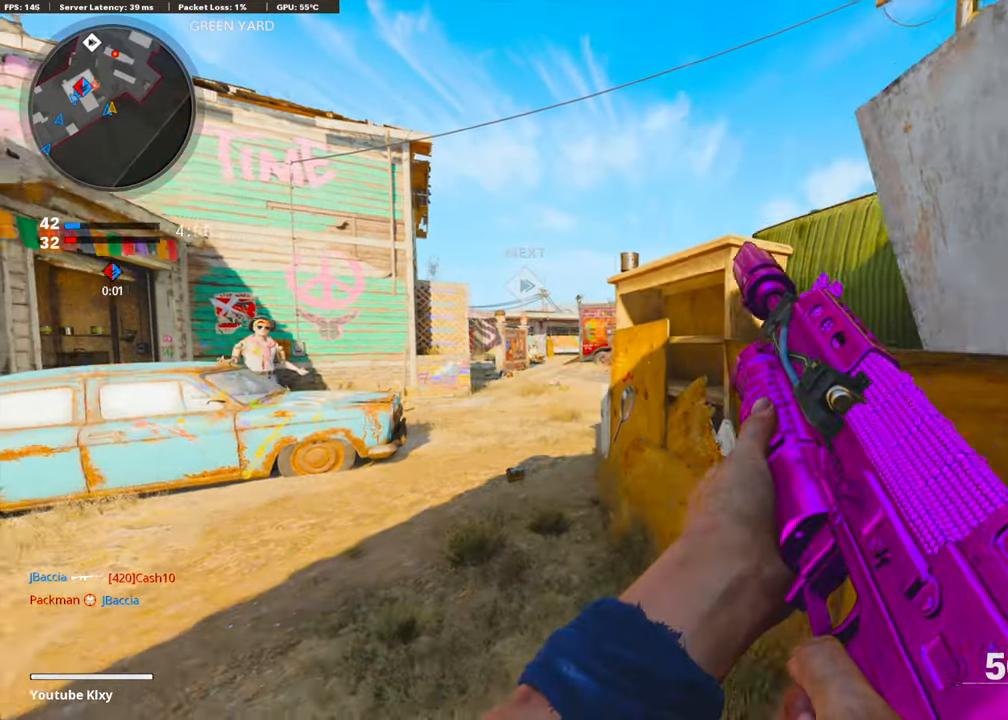
{"buttons": ["L1"], "left_stick": "left", "right_stick": "up-right", "events": [[50, "TRIANGLE", "down"], [50, "left_stick", "center"], [100, "TRIANGLE", "up"], [100, "left_stick", "right"], [167, "TRIANGLE", "down"], [268, "TRIANGLE", "up"], [268, "left_stick", "center"], [318, "L1", "down"], [318, "left_stick", "left"], [485, "right_stick", "up-right"]]}
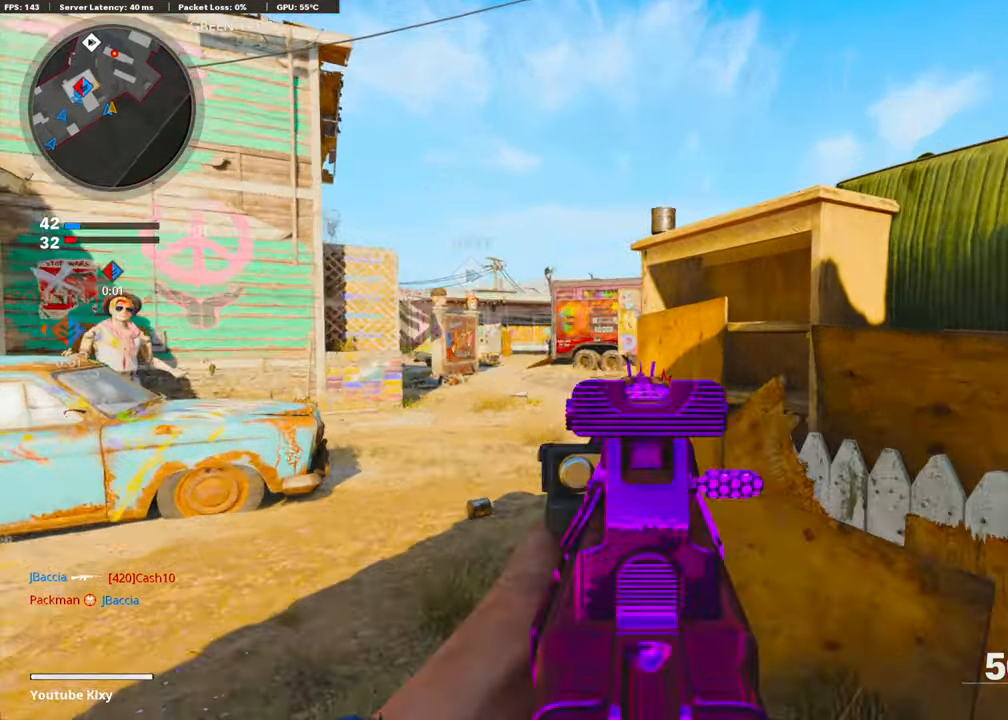
{"buttons": ["L1", "R1"], "left_stick": "left", "right_stick": "left", "events": [[151, "R1", "down"], [284, "right_stick", "down"], [485, "right_stick", "left"]]}
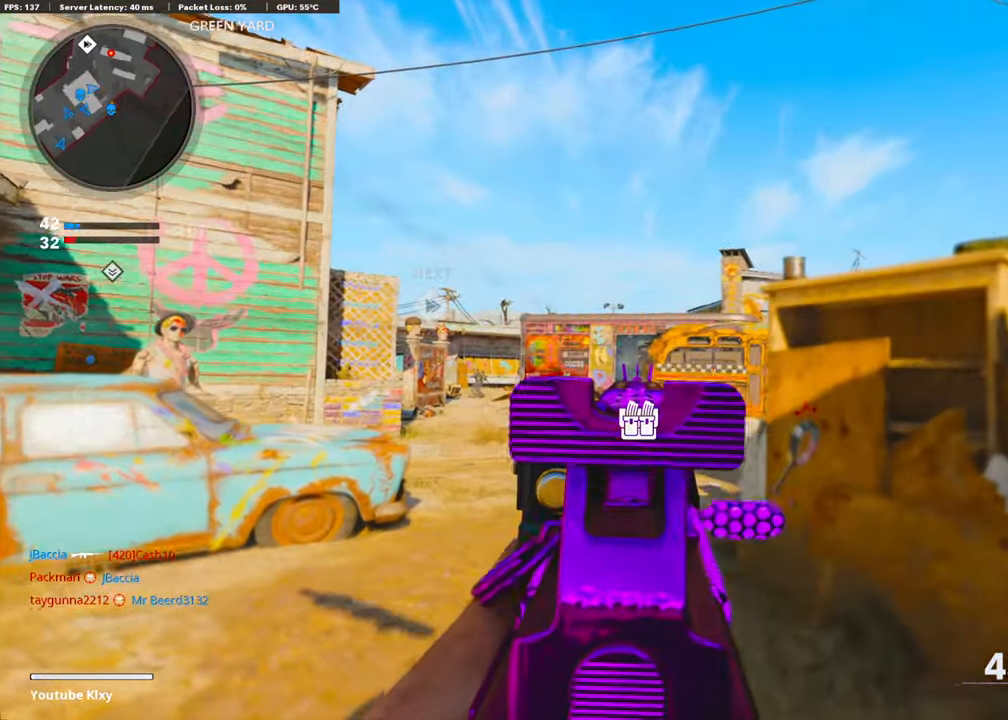
{"buttons": ["L1", "R1"], "left_stick": "left", "right_stick": "left", "events": [[100, "right_stick", "down"], [151, "left_stick", "center"], [151, "right_stick", "down-right"], [201, "left_stick", "right"], [318, "right_stick", "center"], [418, "right_stick", "left"], [452, "left_stick", "center"], [502, "left_stick", "left"]]}
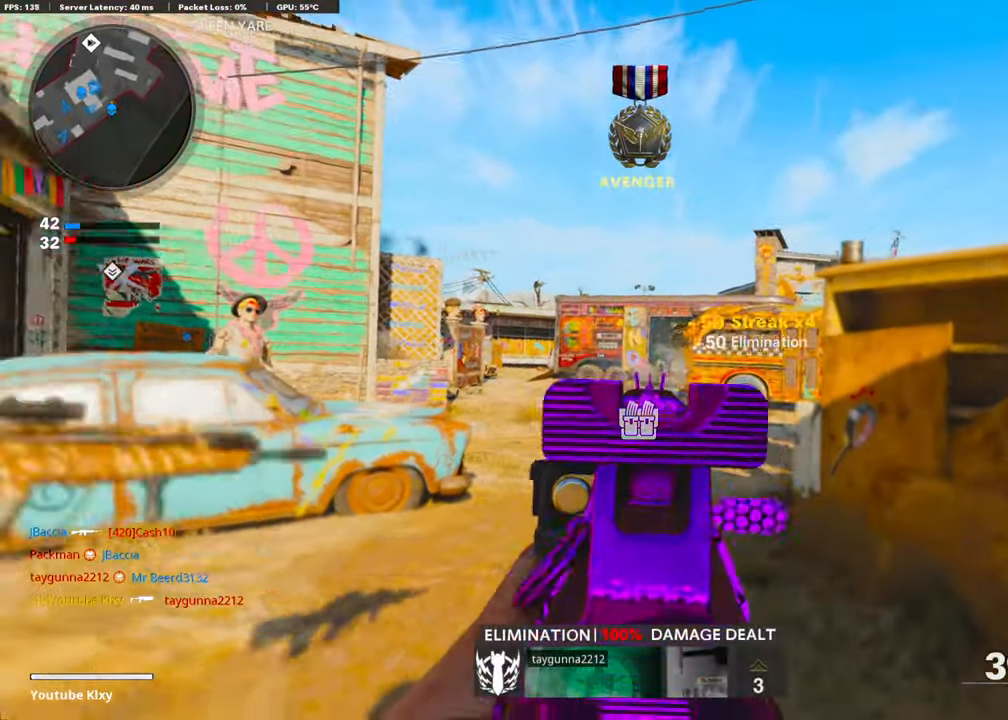
{"buttons": ["L1", "R1"], "left_stick": "right", "right_stick": "center", "events": [[34, "R1", "up"], [67, "L1", "up"], [134, "L1", "down"], [151, "left_stick", "right"], [167, "right_stick", "center"], [184, "R1", "down"], [352, "right_stick", "right"], [469, "right_stick", "center"]]}
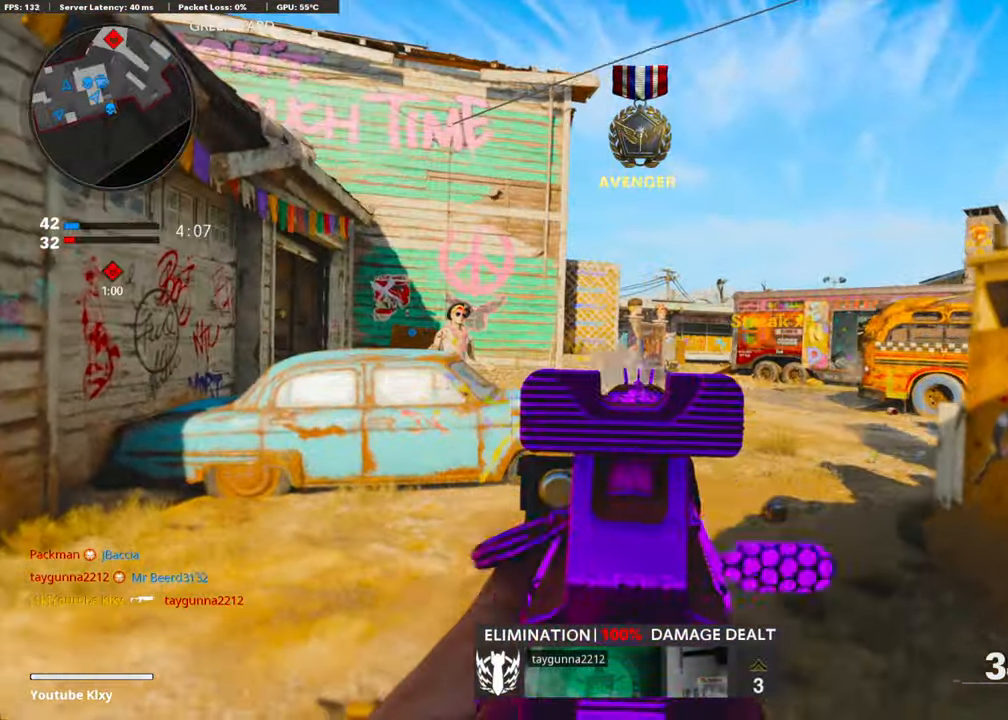
{"buttons": ["L1", "R1"], "left_stick": "center", "right_stick": "down", "events": [[17, "right_stick", "left"], [168, "right_stick", "center"], [369, "right_stick", "down"], [502, "left_stick", "center"]]}
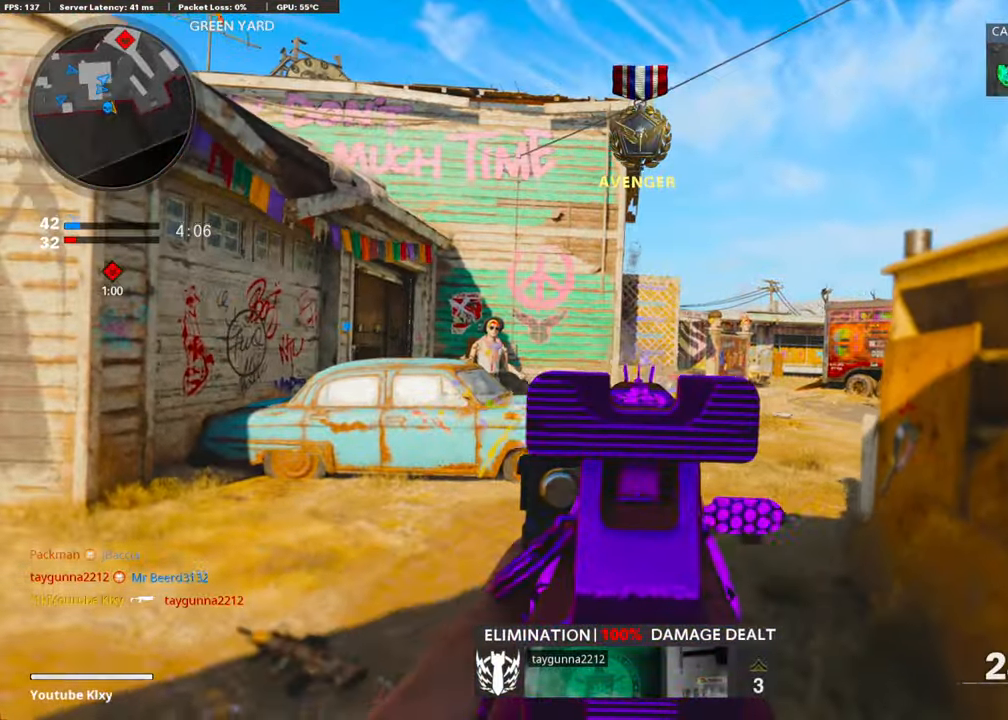
{"buttons": ["L1", "R1"], "left_stick": "left", "right_stick": "down-left", "events": [[34, "left_stick", "left"], [101, "right_stick", "center"], [218, "left_stick", "right"], [352, "right_stick", "down-left"], [369, "left_stick", "center"], [419, "left_stick", "left"]]}
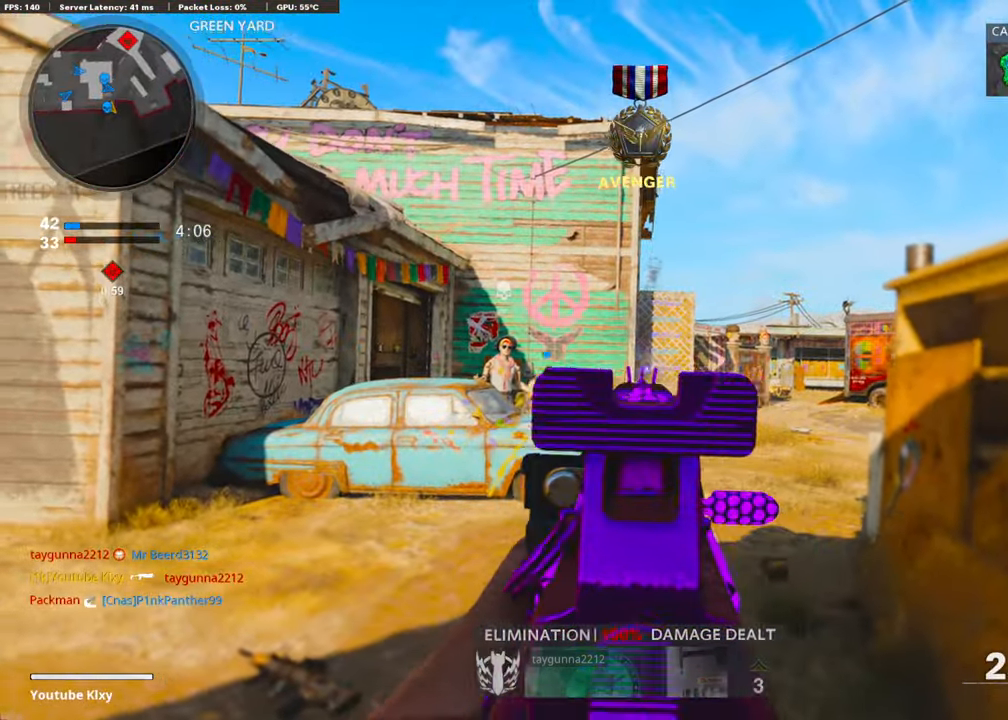
{"buttons": ["L3"], "left_stick": "up-left", "right_stick": "center", "events": [[16, "right_stick", "center"], [151, "SQUARE", "down"], [201, "L1", "up"], [268, "R1", "up"], [268, "SQUARE", "up"], [268, "right_stick", "left"], [318, "left_stick", "up-left"], [368, "L3", "down"], [502, "right_stick", "center"]]}
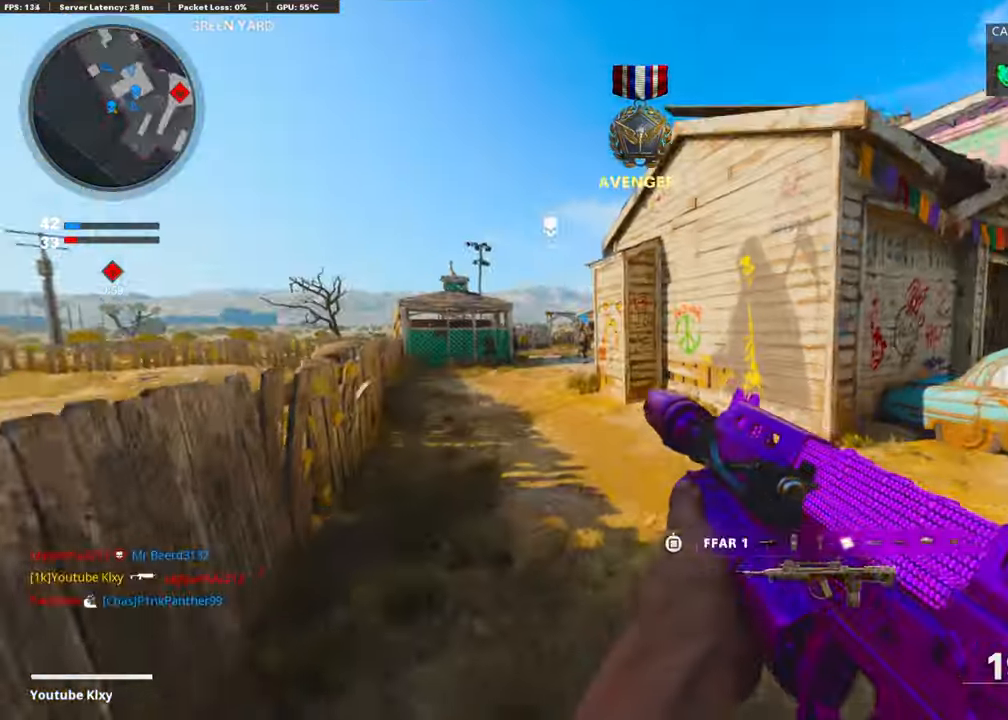
{"buttons": [], "left_stick": "up-left", "right_stick": "center", "events": [[17, "L3", "up"], [251, "R3", "down"], [485, "R3", "up"]]}
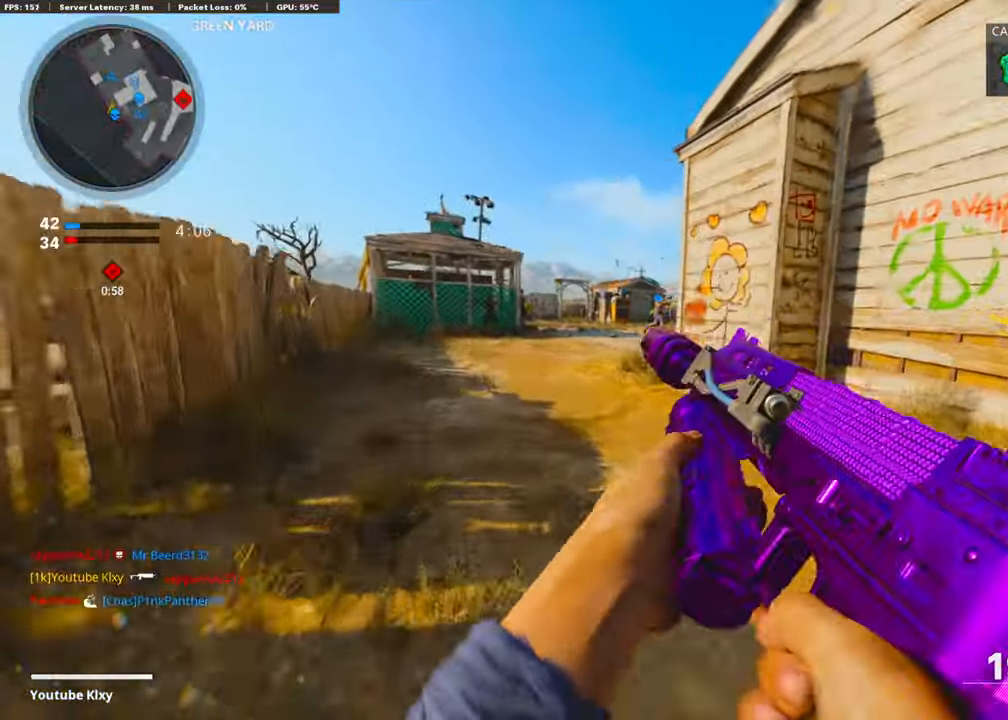
{"buttons": ["L3"], "left_stick": "up-left", "right_stick": "center", "events": [[184, "L3", "down"], [184, "R3", "down"], [184, "right_stick", "right"], [251, "L3", "up"], [251, "R3", "up"], [368, "L3", "down"], [368, "right_stick", "center"]]}
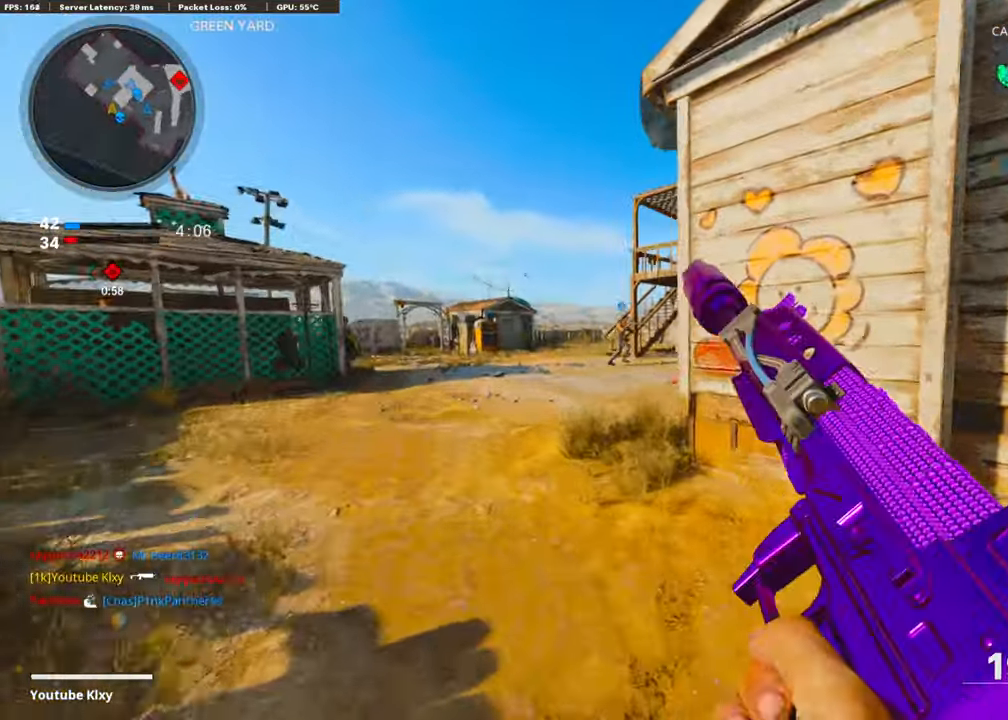
{"buttons": [], "left_stick": "up", "right_stick": "right", "events": [[34, "right_stick", "right"], [50, "L3", "up"], [50, "left_stick", "up"], [218, "right_stick", "center"], [285, "right_stick", "right"]]}
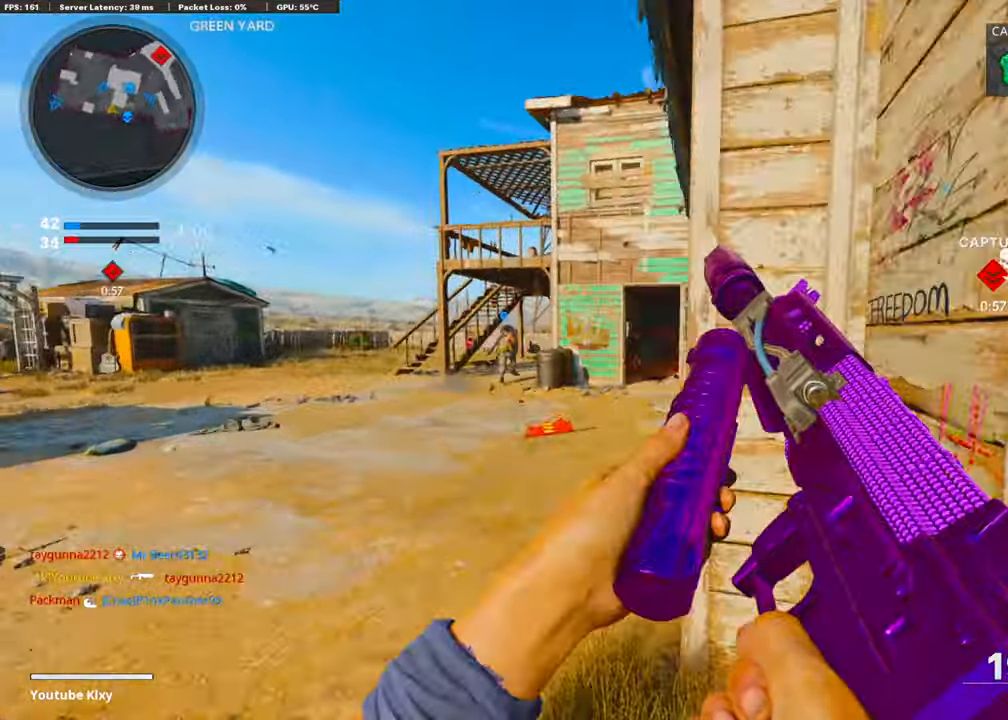
{"buttons": [], "left_stick": "up", "right_stick": "center", "events": [[268, "right_stick", "center"]]}
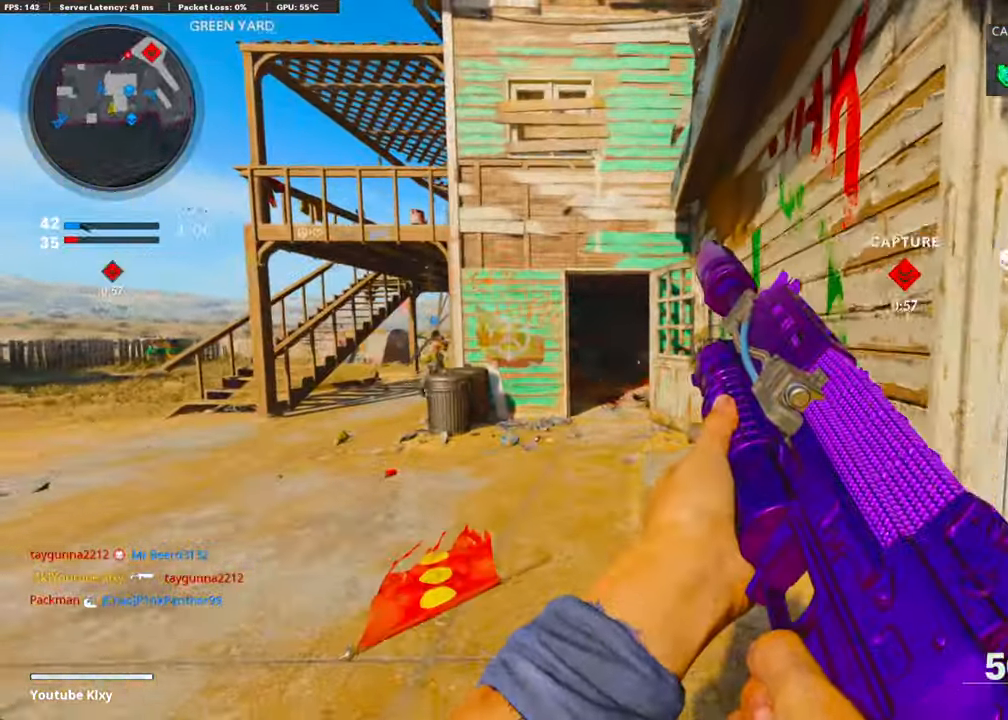
{"buttons": [], "left_stick": "up", "right_stick": "center", "events": [[101, "TRIANGLE", "down"], [168, "TRIANGLE", "up"], [218, "TRIANGLE", "down"], [302, "TRIANGLE", "up"]]}
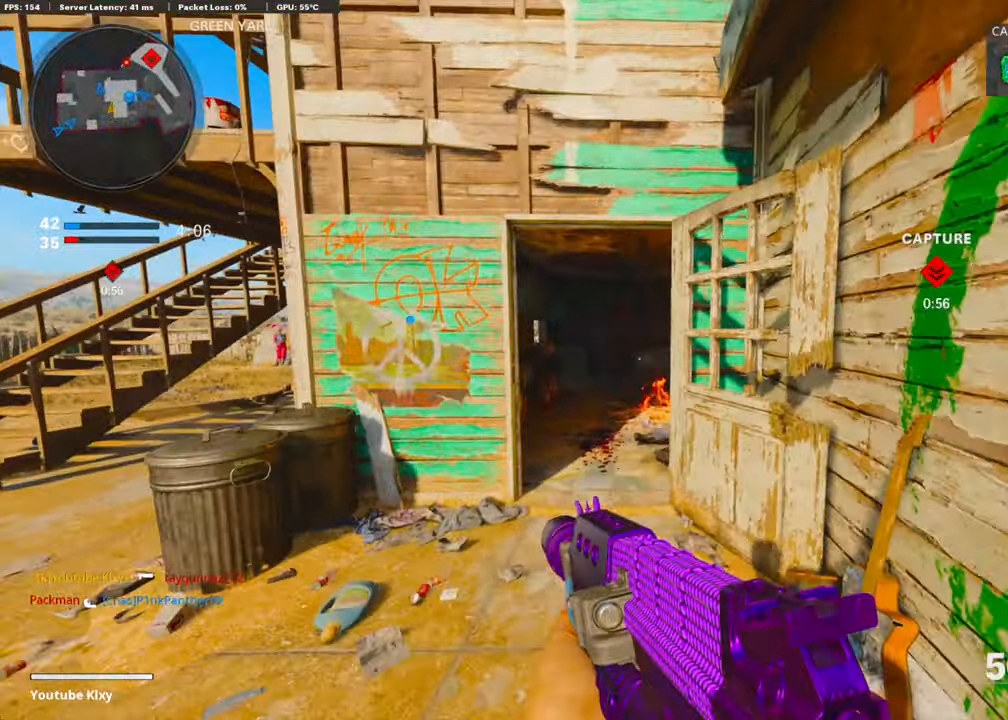
{"buttons": [], "left_stick": "up", "right_stick": "center", "events": [[83, "right_stick", "right"], [184, "R3", "down"], [351, "R3", "up"], [401, "right_stick", "center"]]}
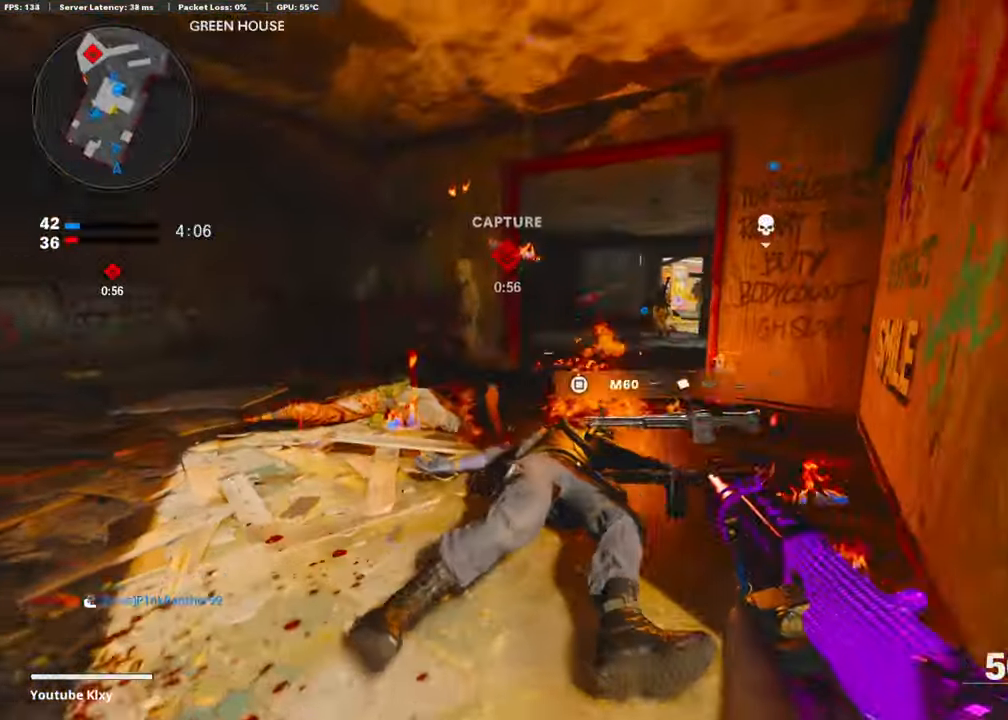
{"buttons": ["L1"], "left_stick": "right", "right_stick": "center", "events": [[184, "L1", "down"], [251, "left_stick", "left"], [368, "L1", "up"], [452, "L1", "down"], [502, "left_stick", "right"]]}
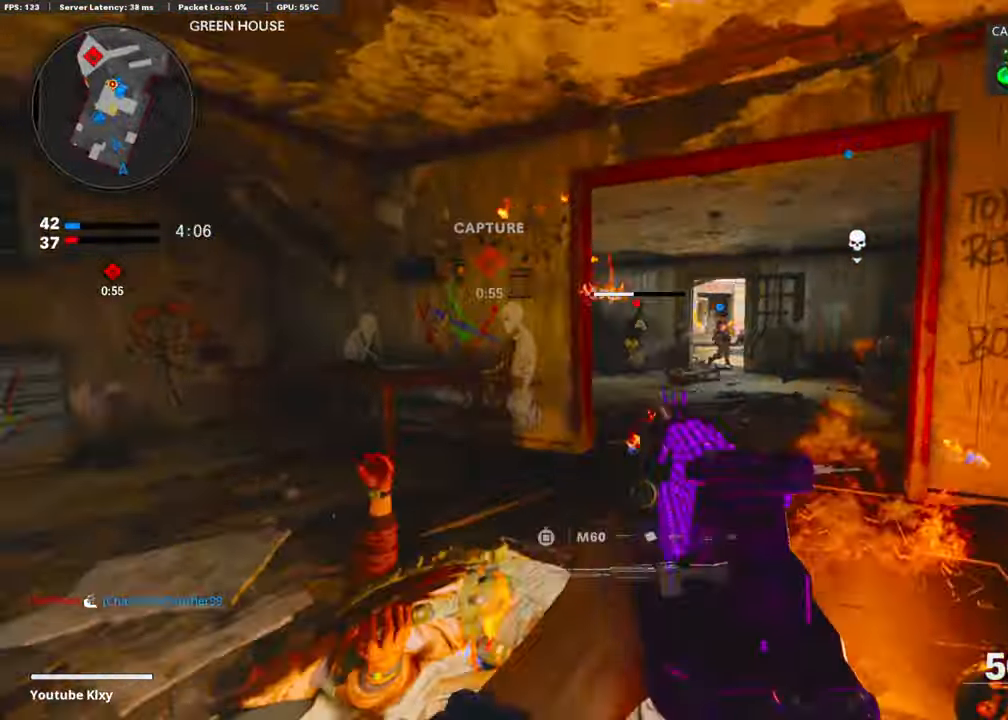
{"buttons": [], "left_stick": "up", "right_stick": "down", "events": [[33, "right_stick", "up-left"], [50, "R1", "down"], [150, "right_stick", "center"], [201, "left_stick", "down-right"], [368, "left_stick", "center"], [401, "L1", "up"], [401, "right_stick", "down"], [418, "R1", "up"], [418, "left_stick", "up"]]}
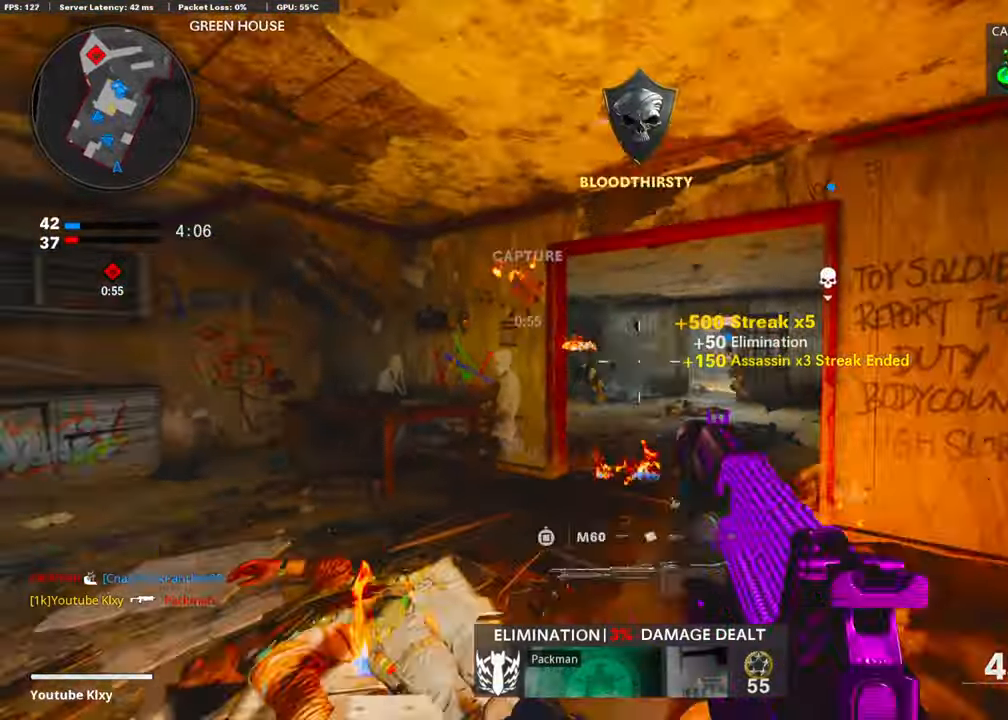
{"buttons": [], "left_stick": "up", "right_stick": "center", "events": [[33, "right_stick", "center"], [83, "left_stick", "up-left"], [201, "left_stick", "left"], [201, "right_stick", "left"], [351, "left_stick", "up-left"], [401, "L3", "down"], [468, "left_stick", "up"], [485, "right_stick", "center"], [502, "L3", "up"]]}